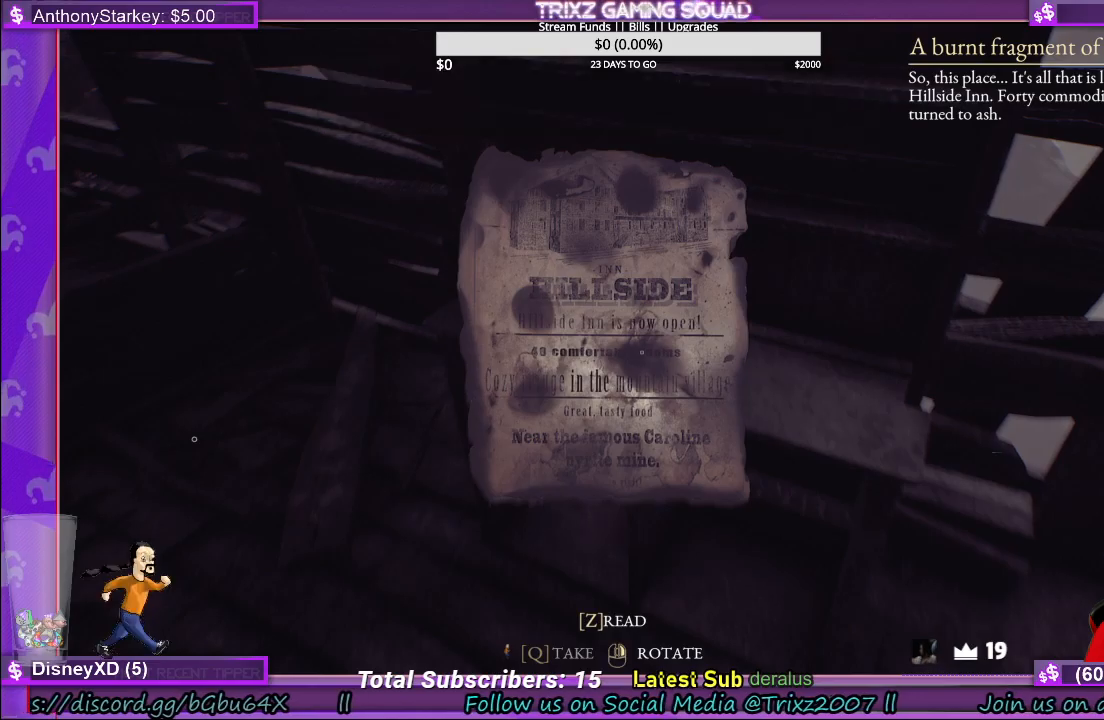
Gameplay with keyboard and mouse; each line is a JSON object with the keys and mouse buttons held at the frame after it. "events" lists presses ("down") and releases ("up") of "a", "ctrl", "d", "e", "f", "q", "r", "s", "shift", "space", "tab", "w", "mouse_left", "mouse_wheel", "mouse_right" and "mouse_mb4" between this image and that frame as [ms after this image, input, new state], when the widget could be followed in between. "mouse_left", "mouse_wheel", "mouse_right", "mouse_mb4" = the "left", "wheel", "right", "mb4" buttons of the "mouse" list. No other keys are recorded. "wheel" means that the mouse wheel is clicked or scrolled. Mouse movement is not recorded.
{"keys": ["q"], "mouse": [], "events": [[384, "q", "down"]]}
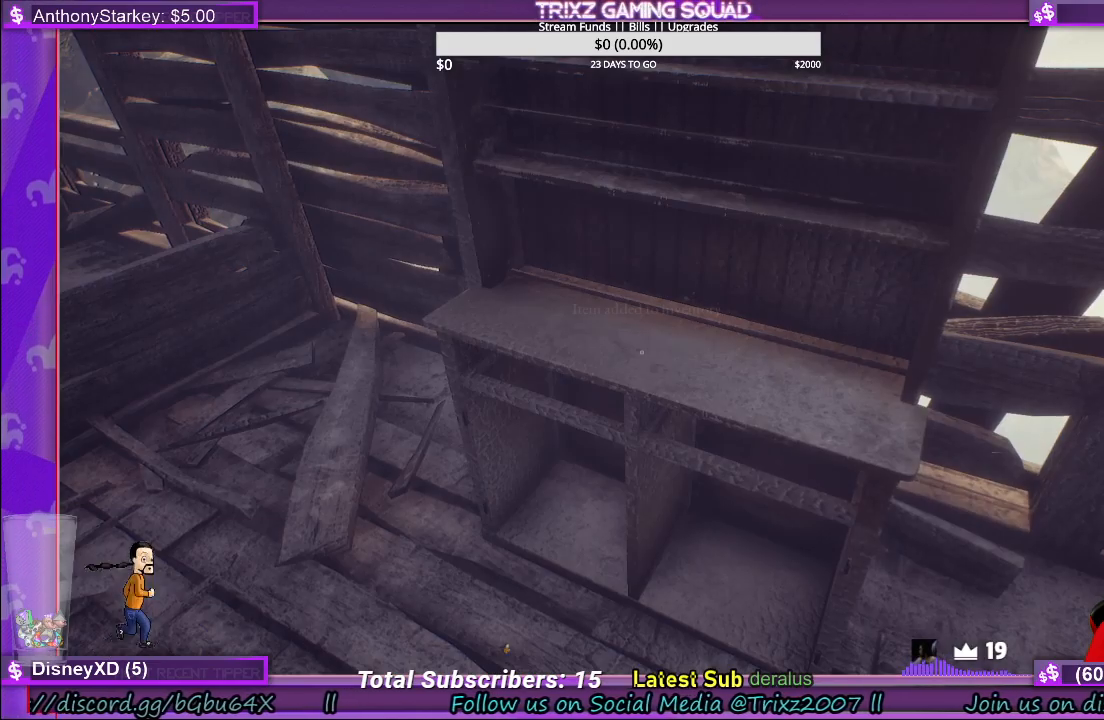
{"keys": ["d", "shift", "w"], "mouse": [], "events": [[17, "q", "up"], [250, "d", "down"], [434, "w", "down"], [484, "shift", "down"]]}
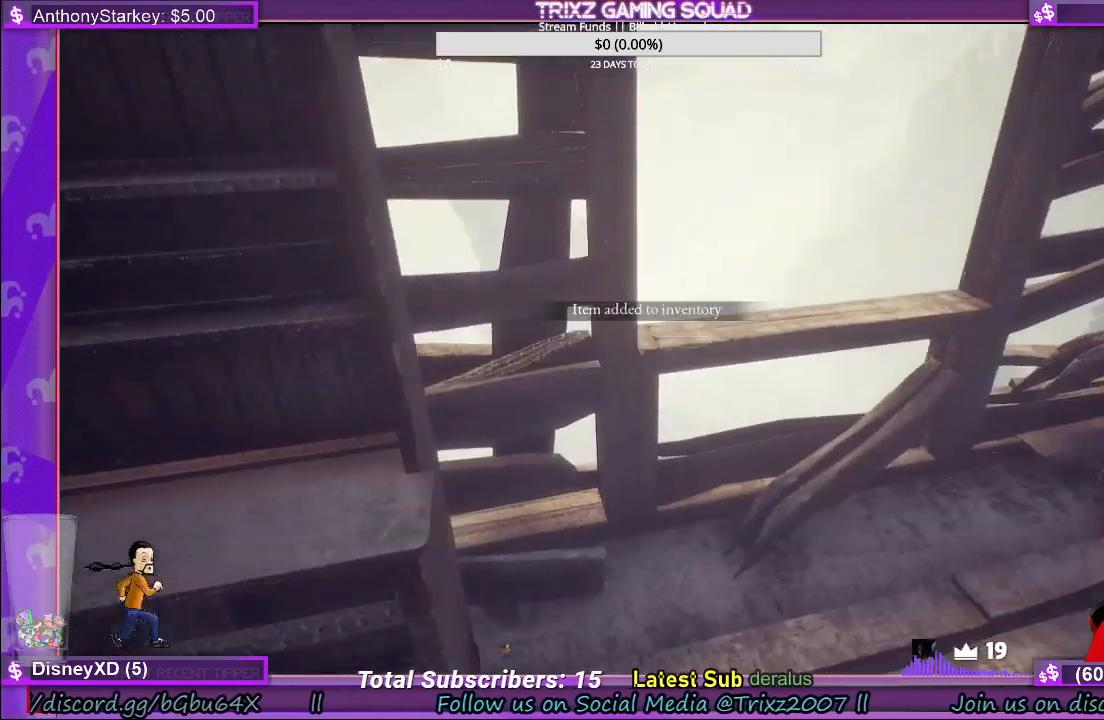
{"keys": [], "mouse": [], "events": [[317, "shift", "up"], [350, "d", "up"], [367, "w", "up"]]}
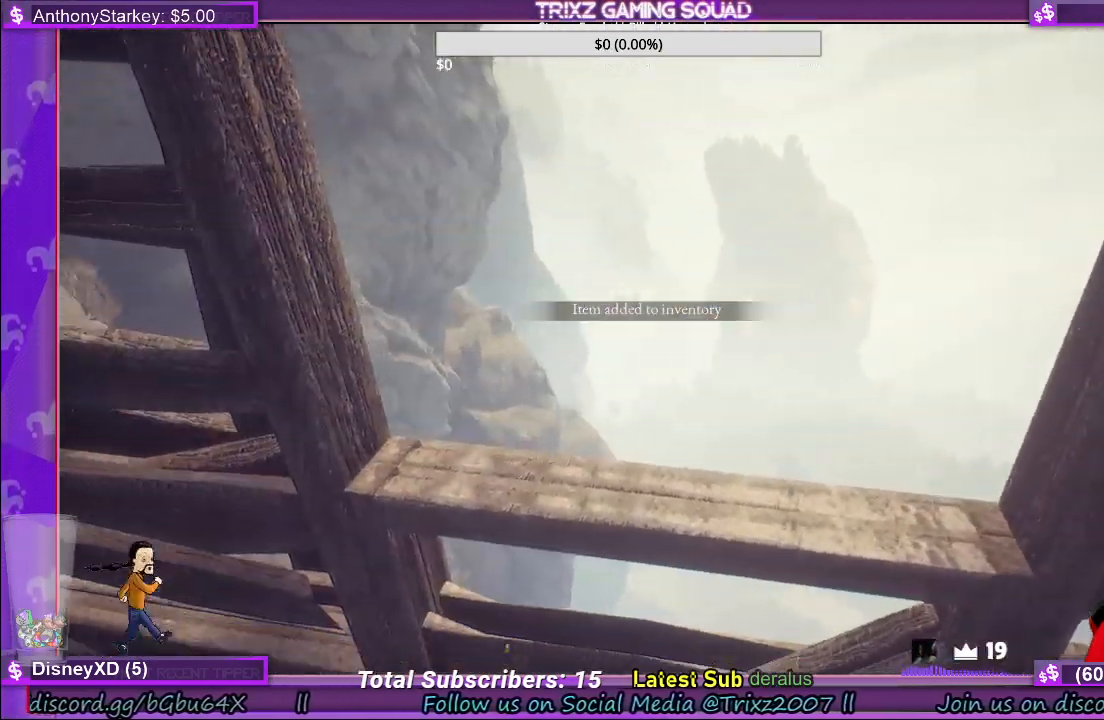
{"keys": ["shift", "w"], "mouse": []}
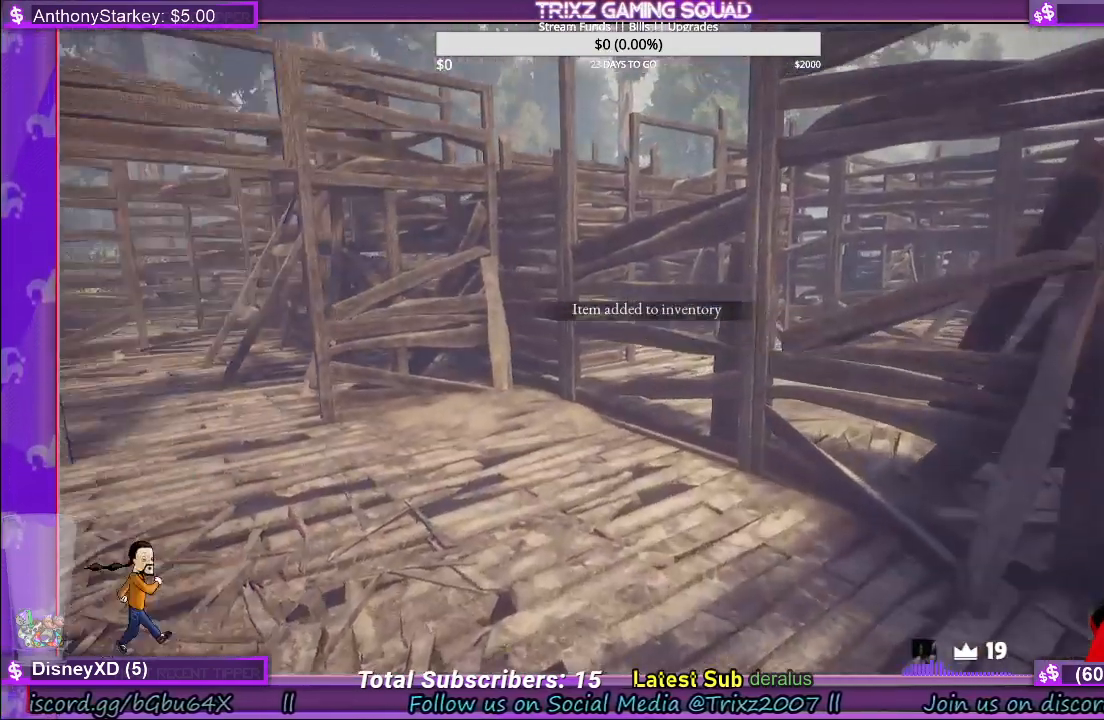
{"keys": ["shift", "w"], "mouse": [], "events": []}
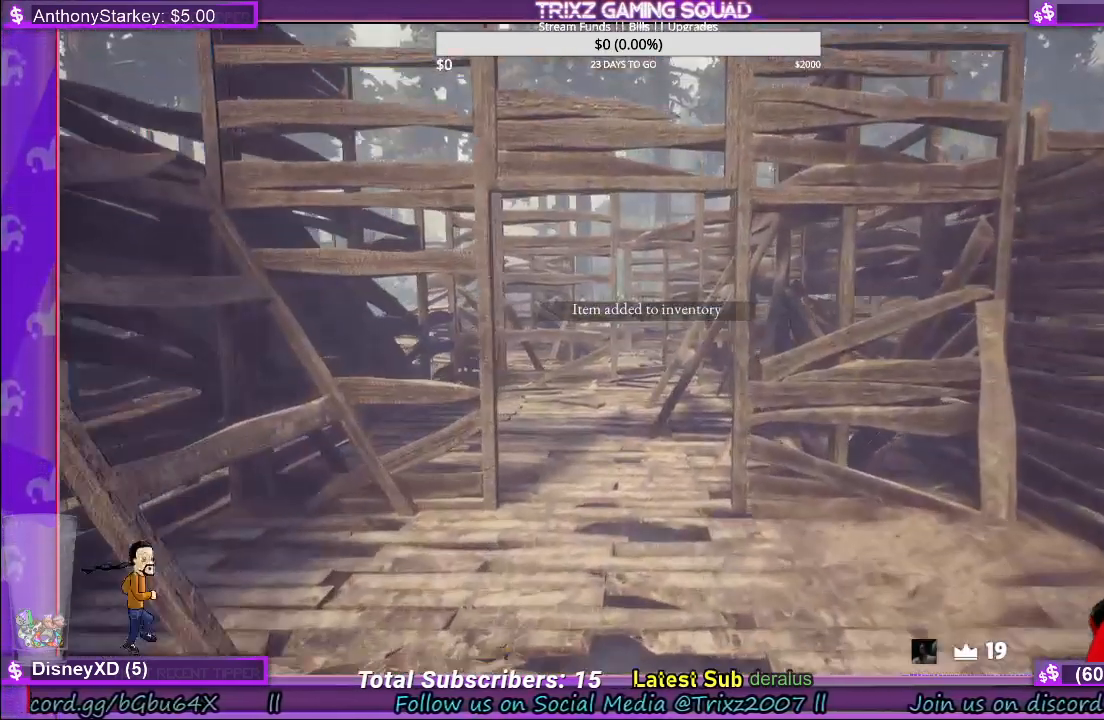
{"keys": [], "mouse": [], "events": [[350, "shift", "up"], [417, "w", "up"]]}
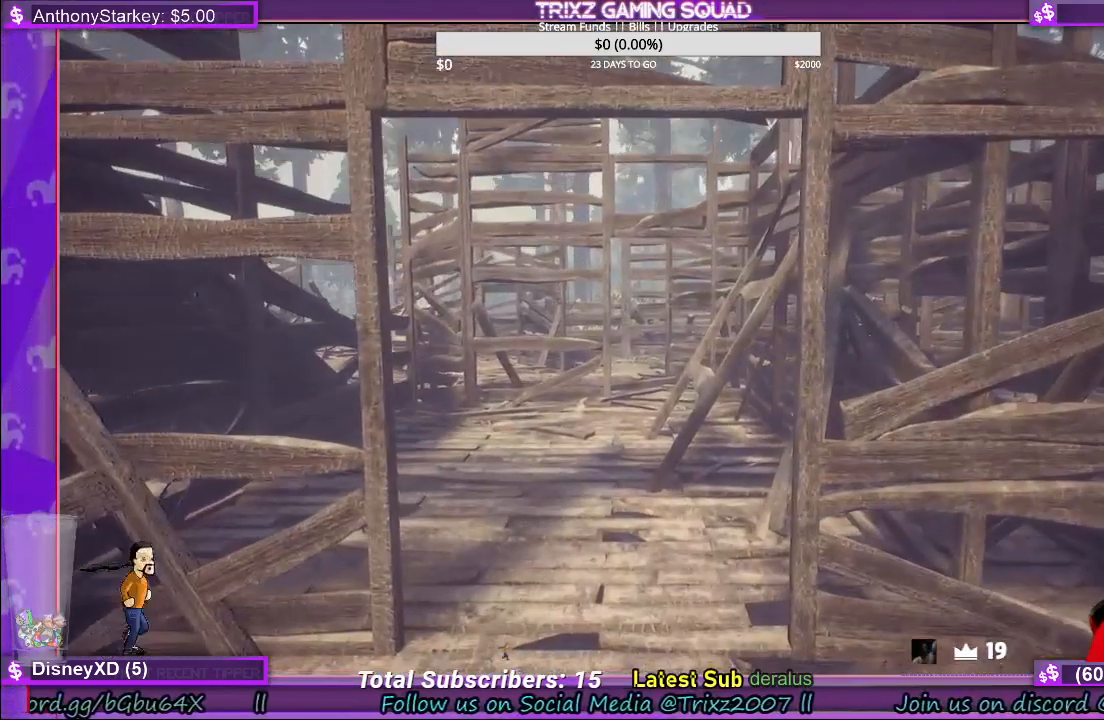
{"keys": [], "mouse": [], "events": []}
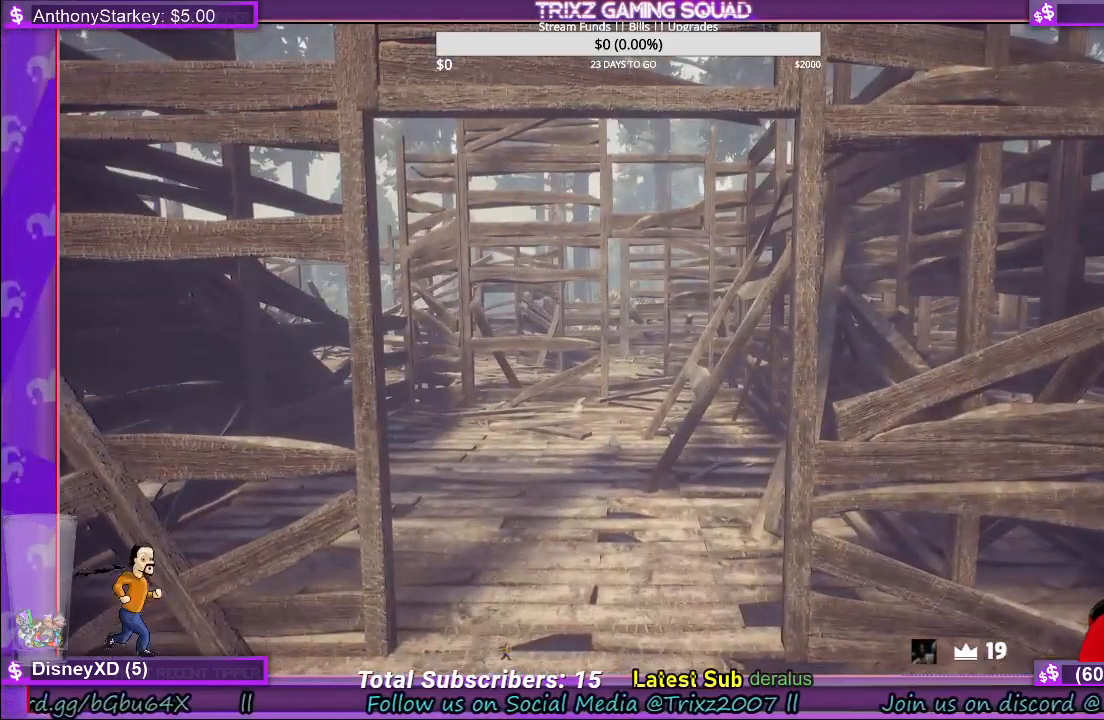
{"keys": [], "mouse": [], "events": []}
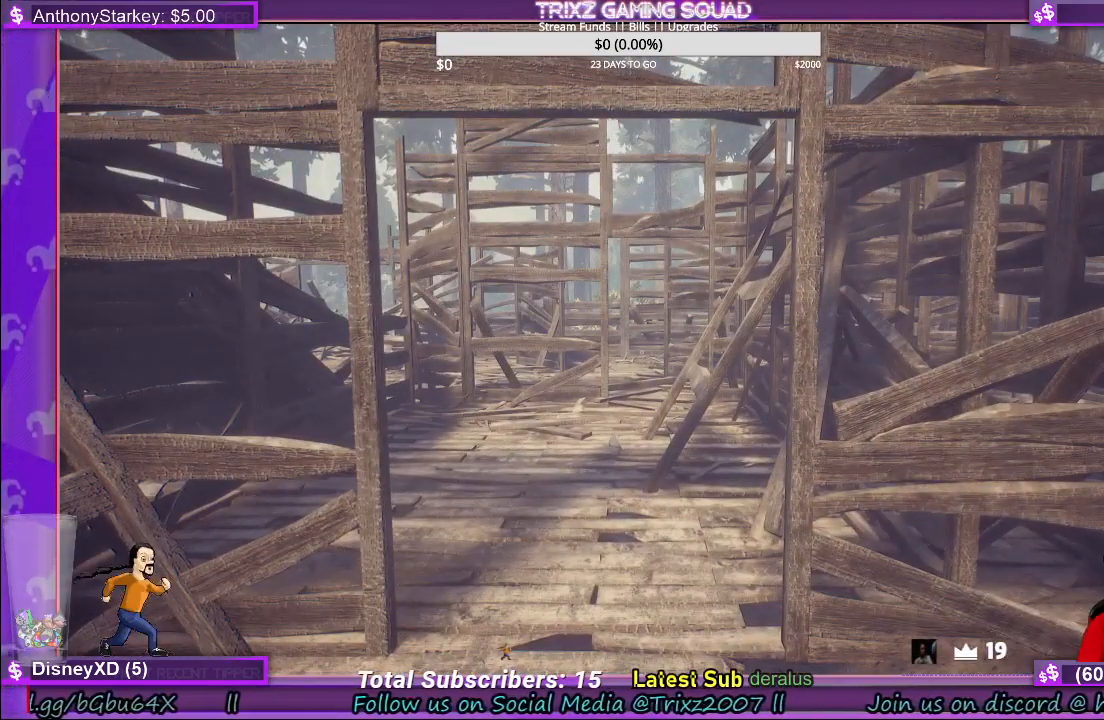
{"keys": [], "mouse": [], "events": []}
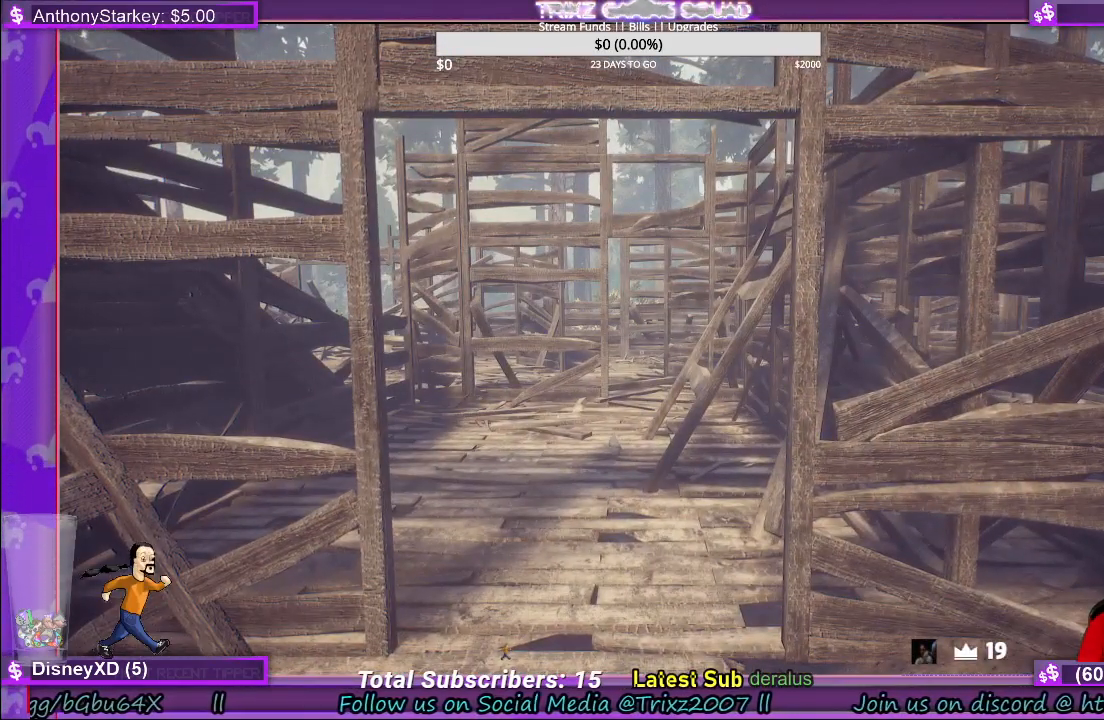
{"keys": [], "mouse": [], "events": []}
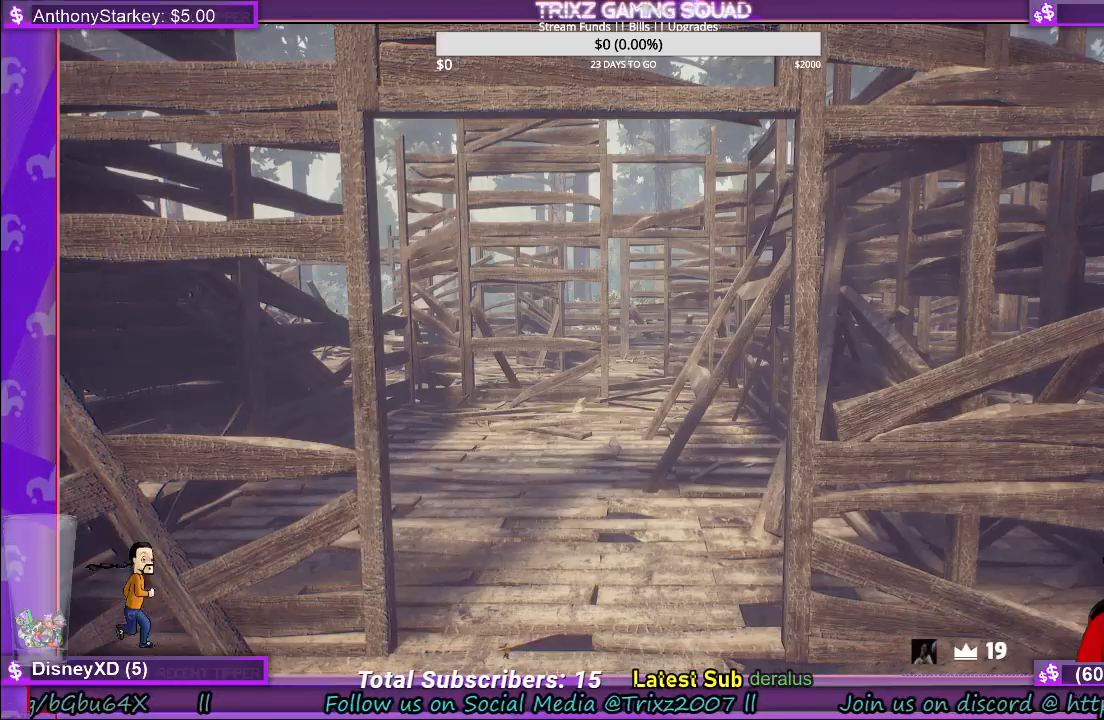
{"keys": [], "mouse": [], "events": []}
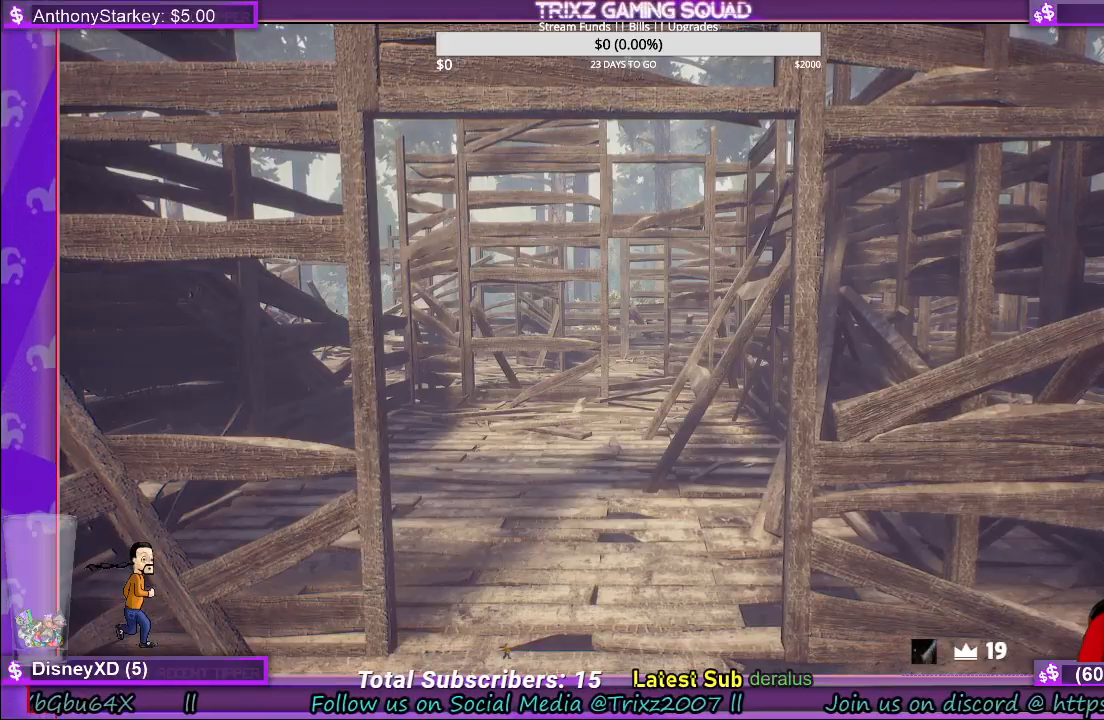
{"keys": ["w"], "mouse": [], "events": [[234, "a", "down"], [350, "a", "up"], [350, "w", "down"]]}
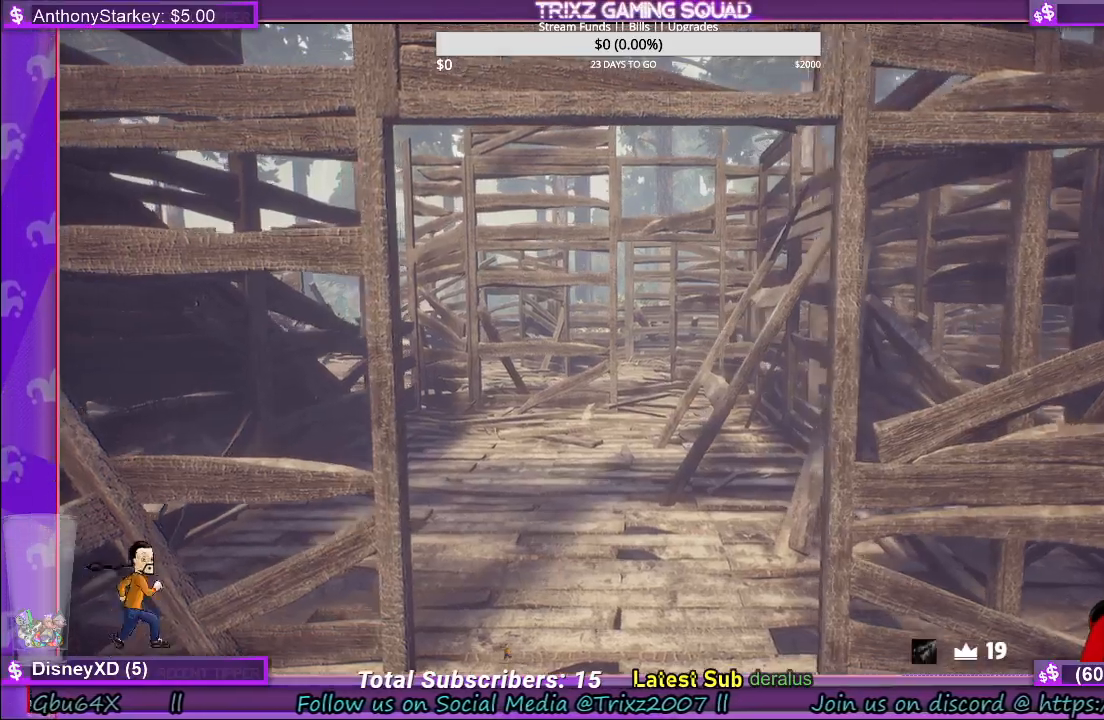
{"keys": ["w"], "mouse": [], "events": []}
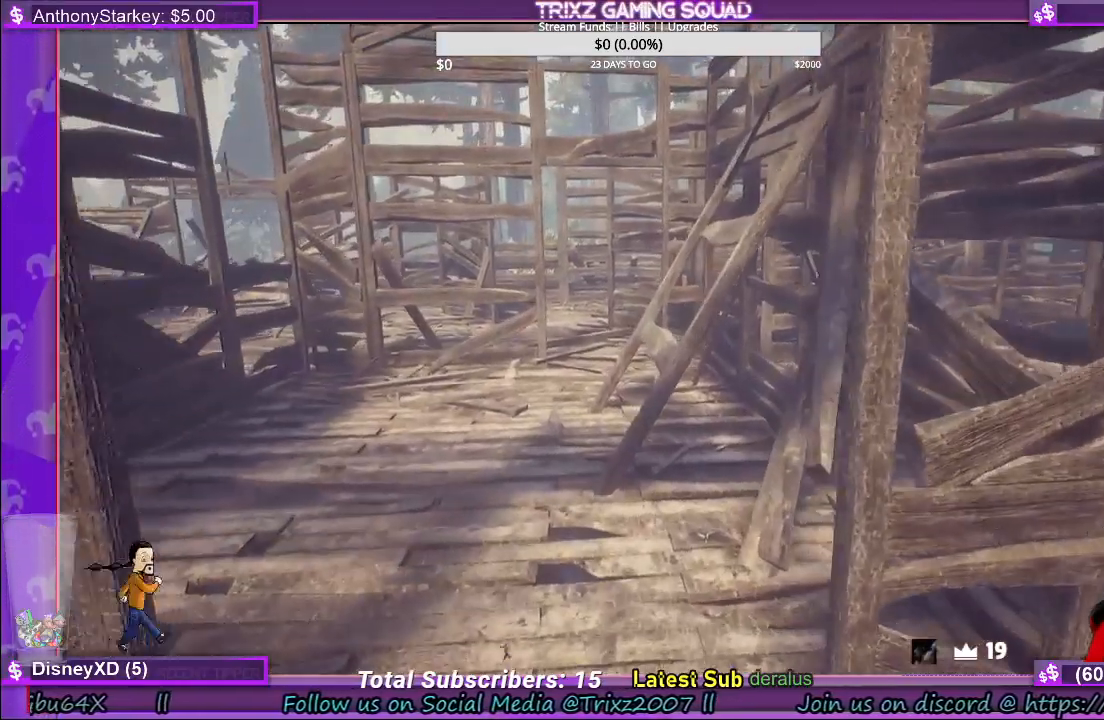
{"keys": ["shift", "w"], "mouse": [], "events": [[134, "shift", "down"]]}
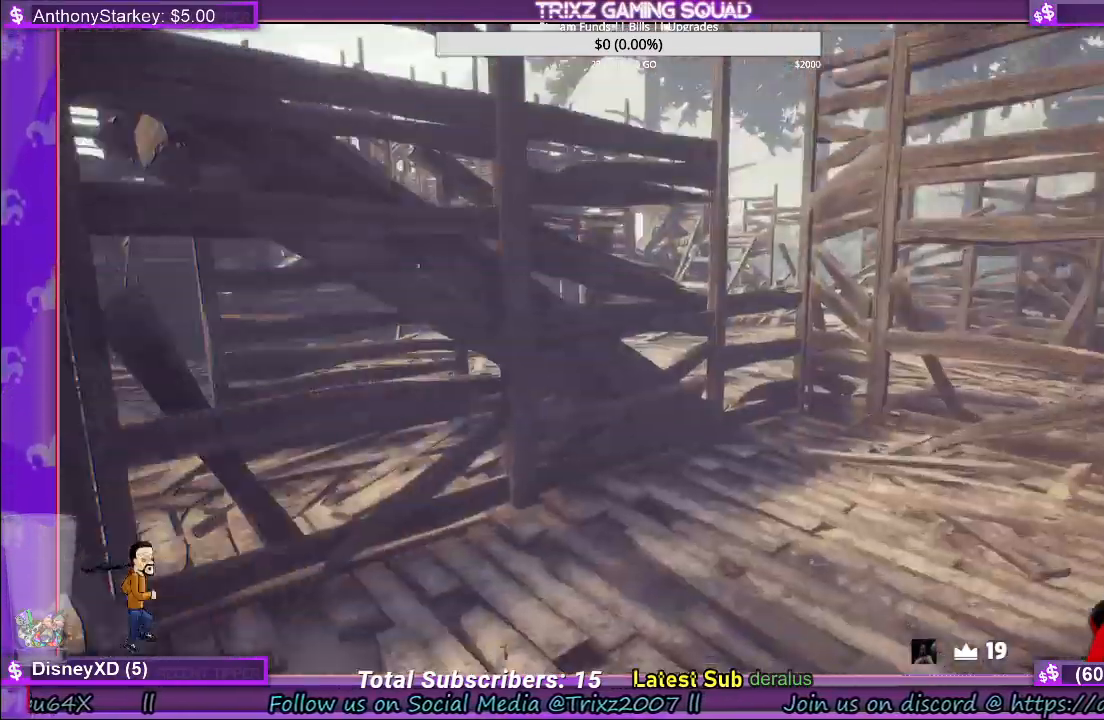
{"keys": ["shift", "w"], "mouse": [], "events": [[17, "d", "down"], [234, "shift", "up"], [384, "d", "up"], [500, "shift", "down"]]}
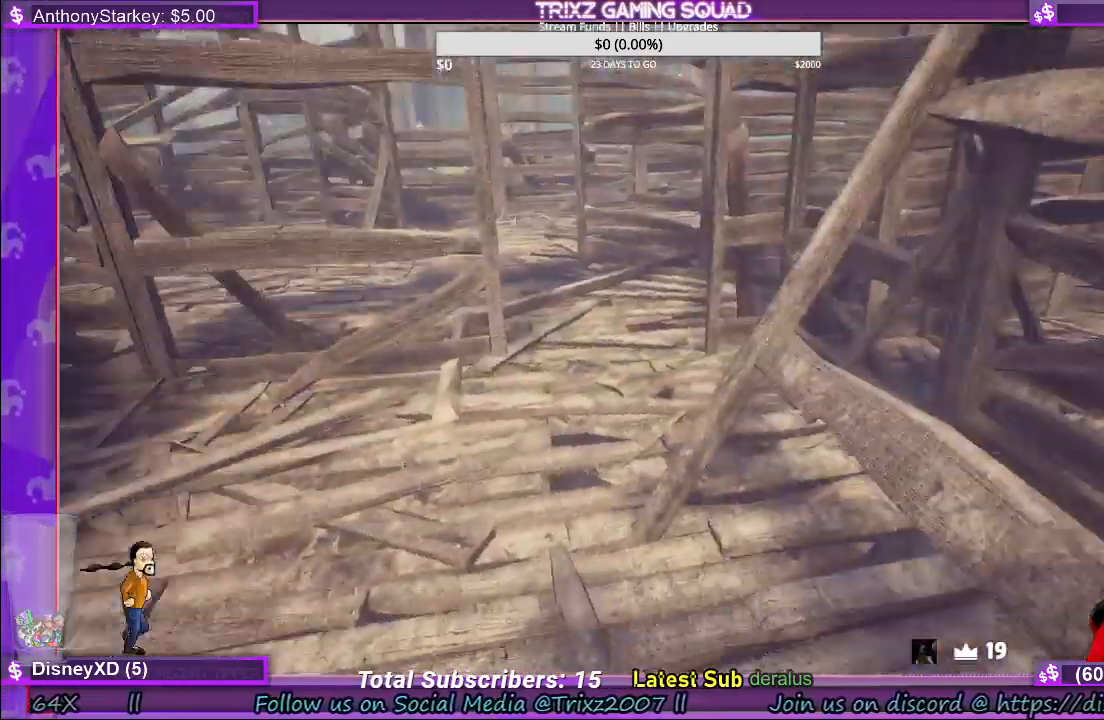
{"keys": ["d", "shift", "w"], "mouse": [], "events": [[467, "d", "down"]]}
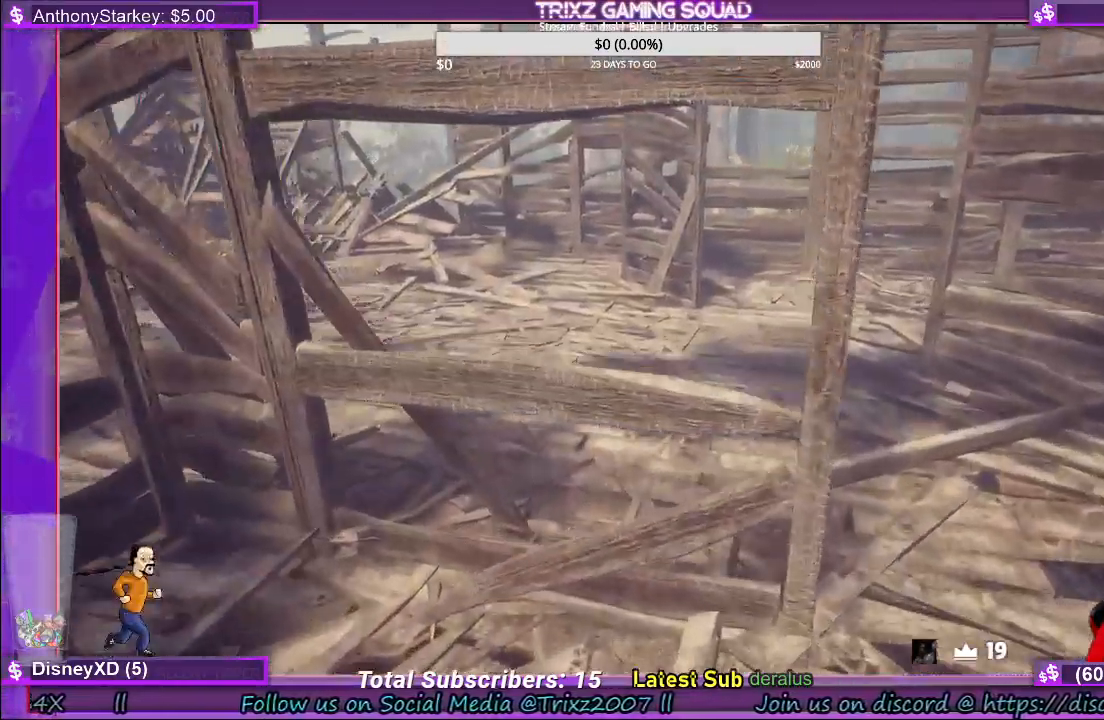
{"keys": ["w"], "mouse": [], "events": [[250, "shift", "up"], [284, "d", "up"], [317, "w", "up"], [434, "w", "down"]]}
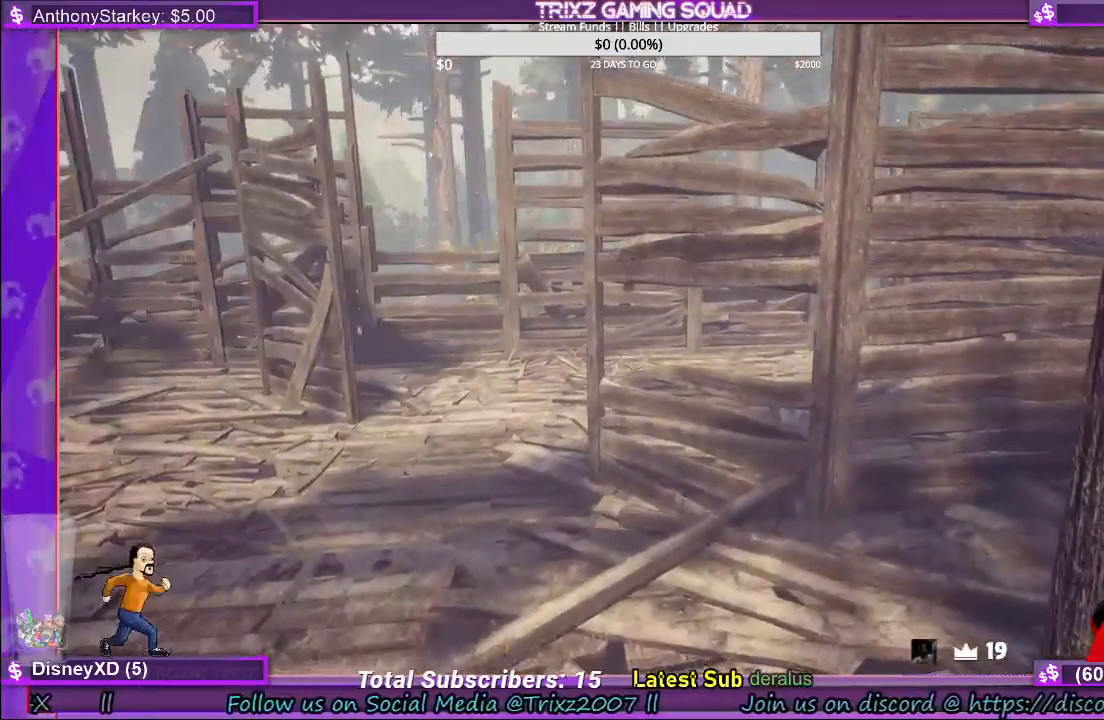
{"keys": ["a"], "mouse": [], "events": [[84, "a", "down"], [84, "shift", "down"], [234, "w", "up"], [484, "shift", "up"]]}
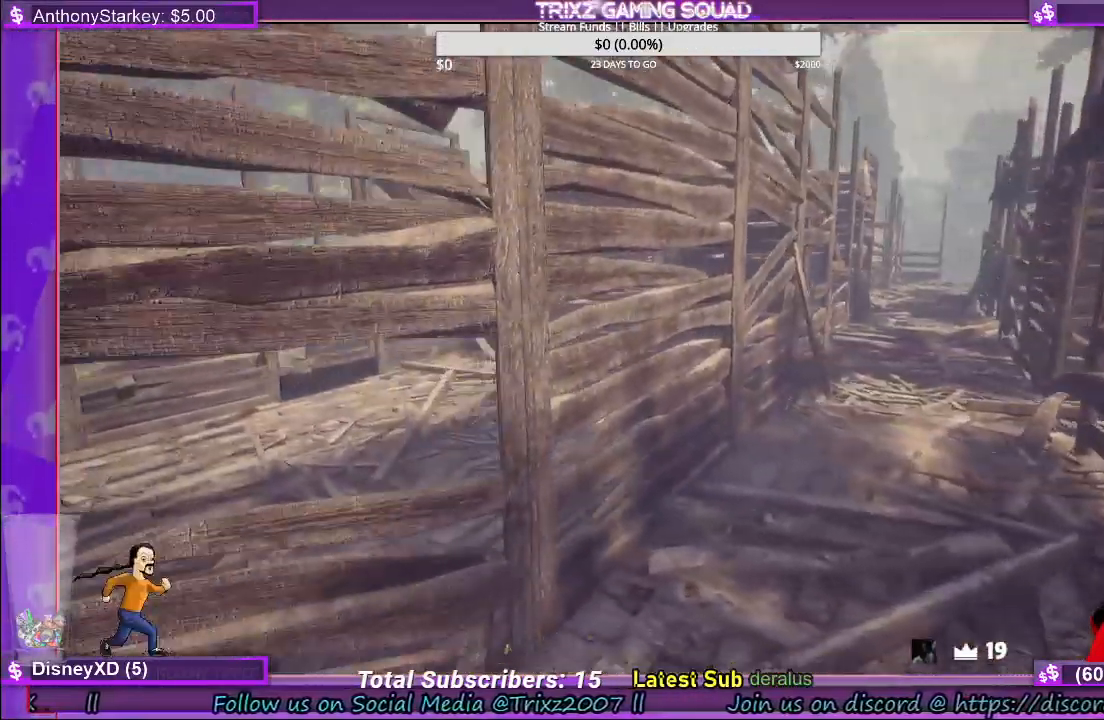
{"keys": [], "mouse": [], "events": [[34, "a", "up"]]}
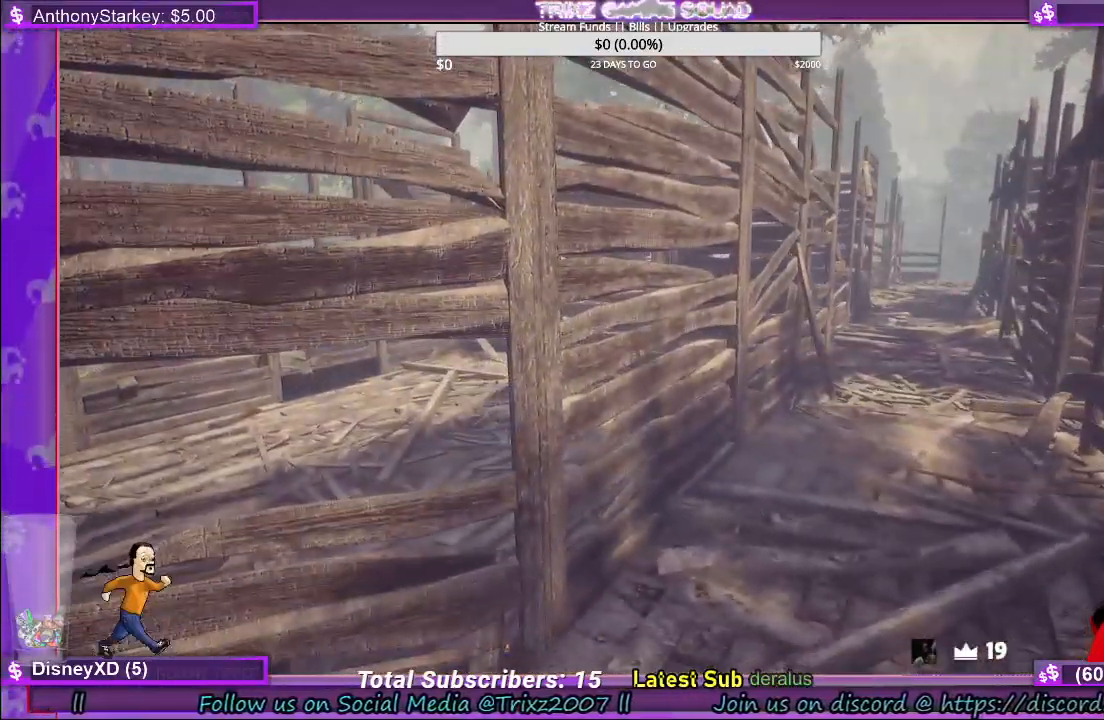
{"keys": [], "mouse": [], "events": []}
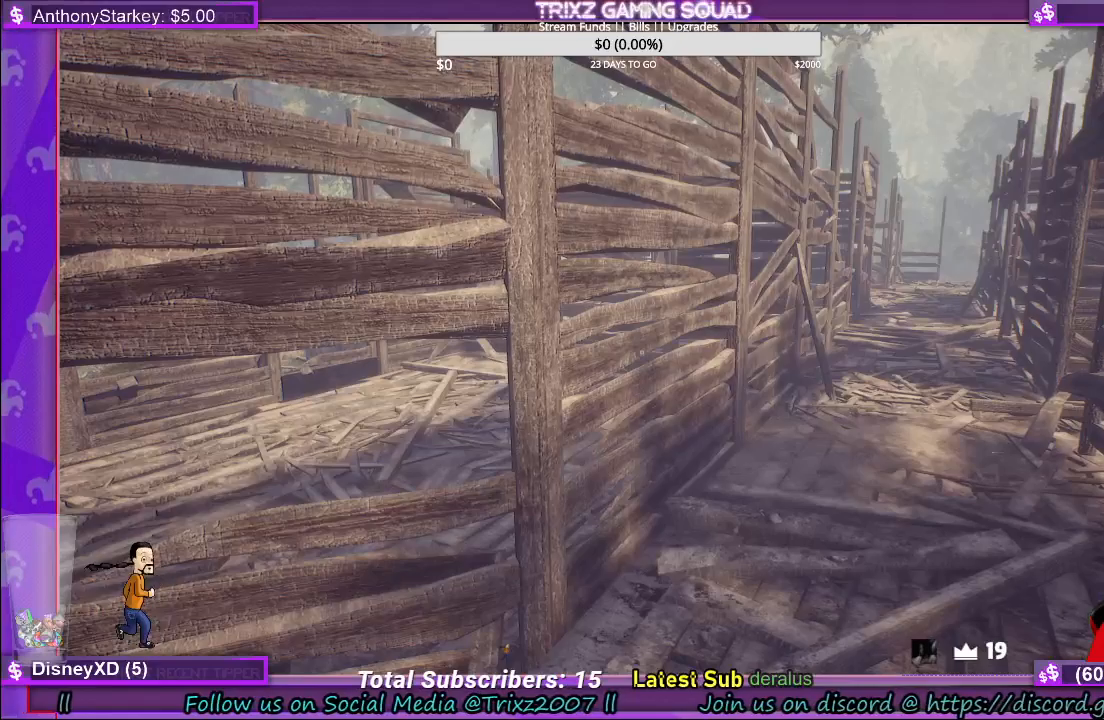
{"keys": [], "mouse": [], "events": []}
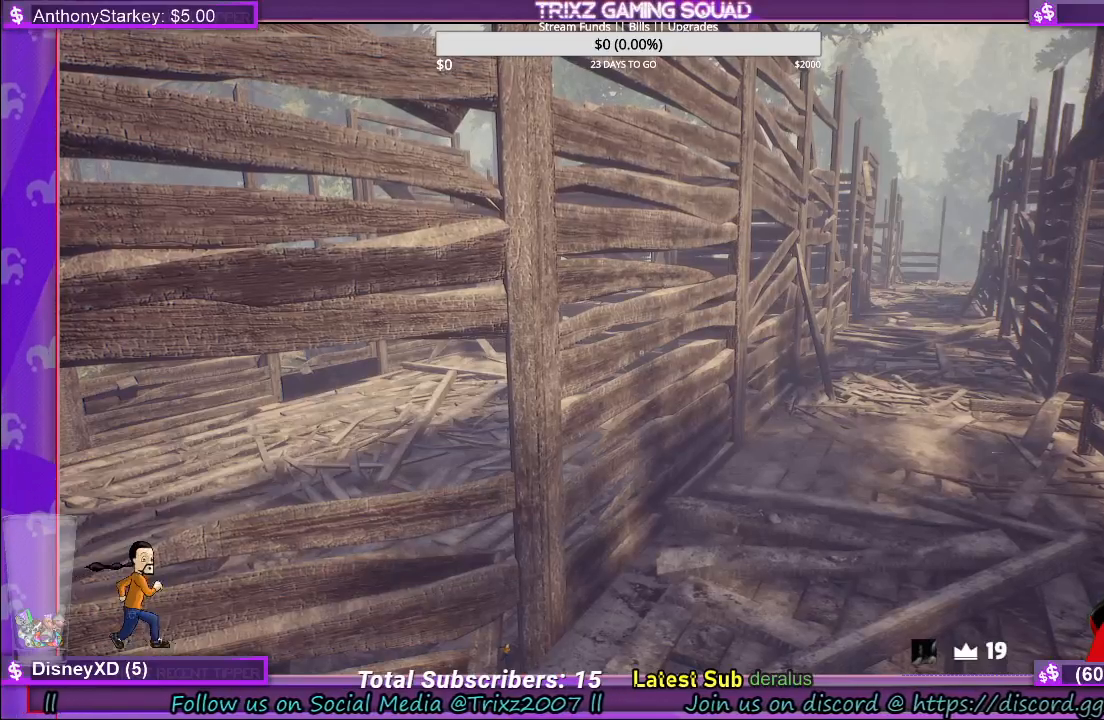
{"keys": [], "mouse": [], "events": []}
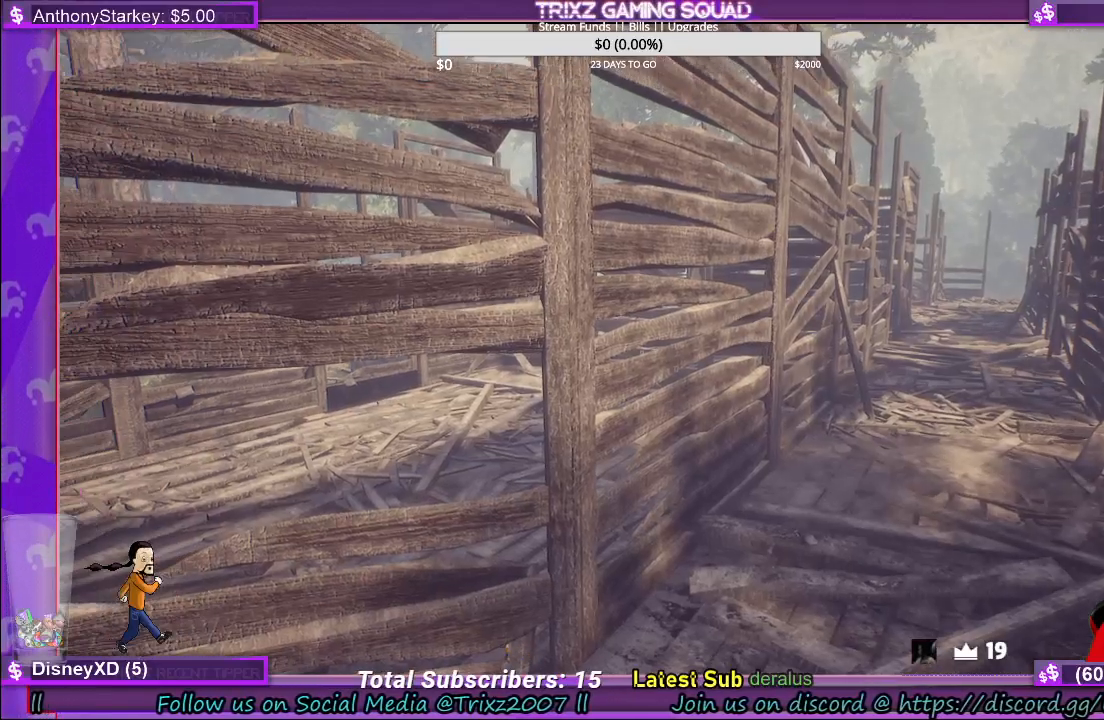
{"keys": [], "mouse": [], "events": []}
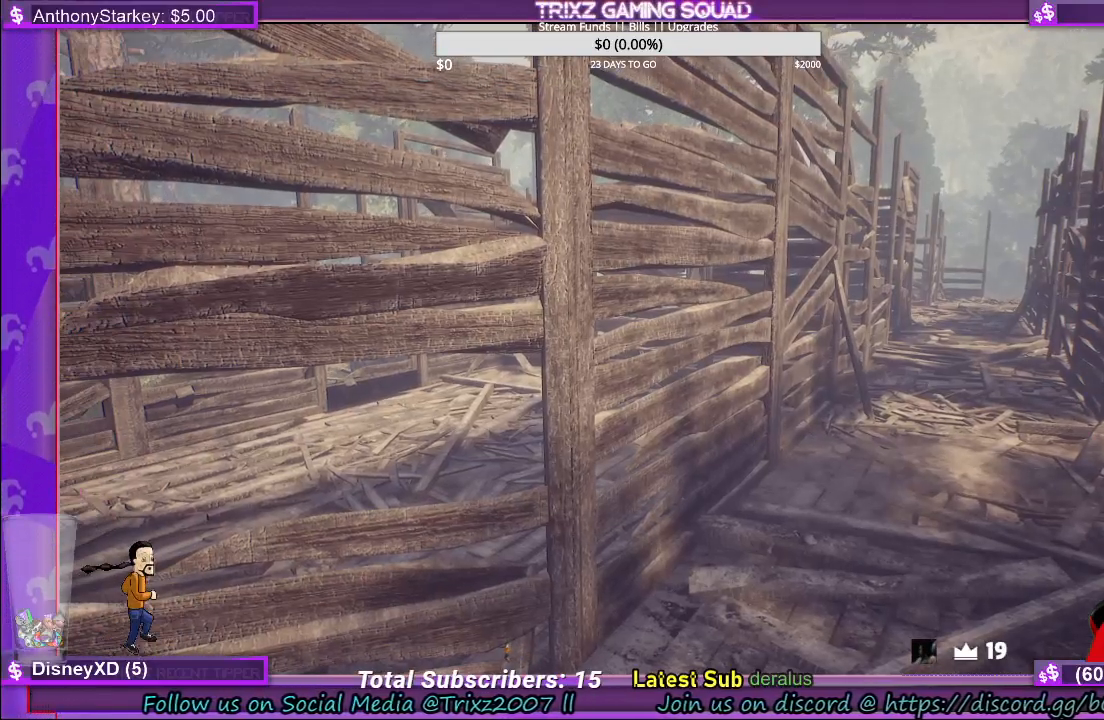
{"keys": [], "mouse": [], "events": []}
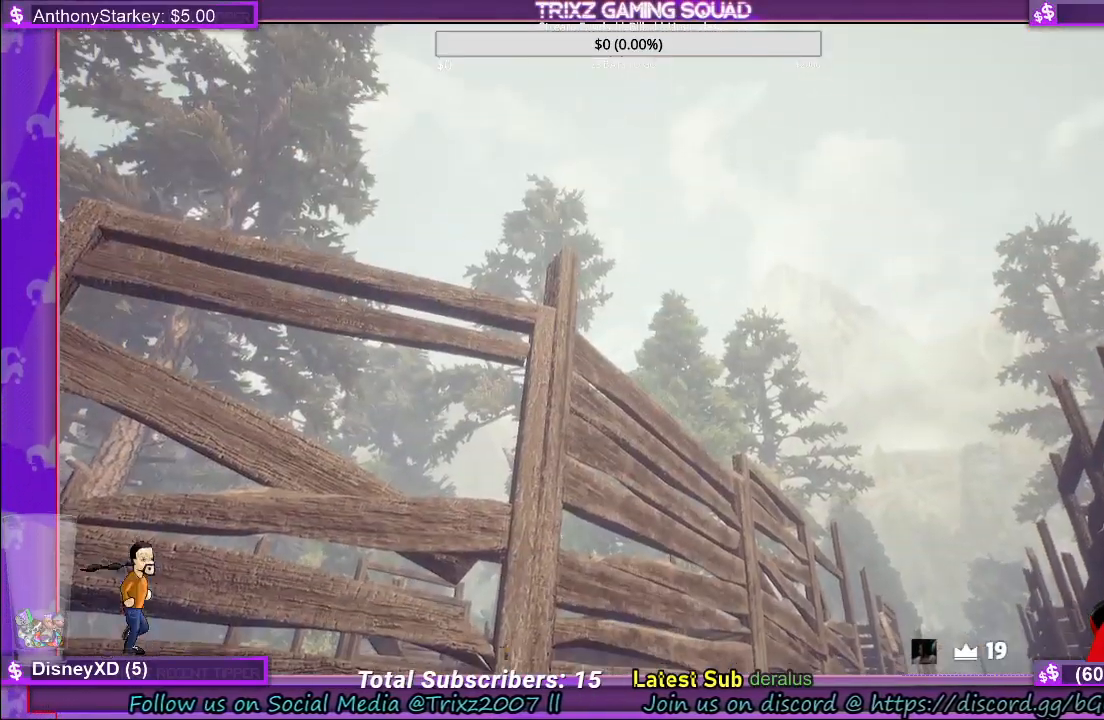
{"keys": [], "mouse": [], "events": []}